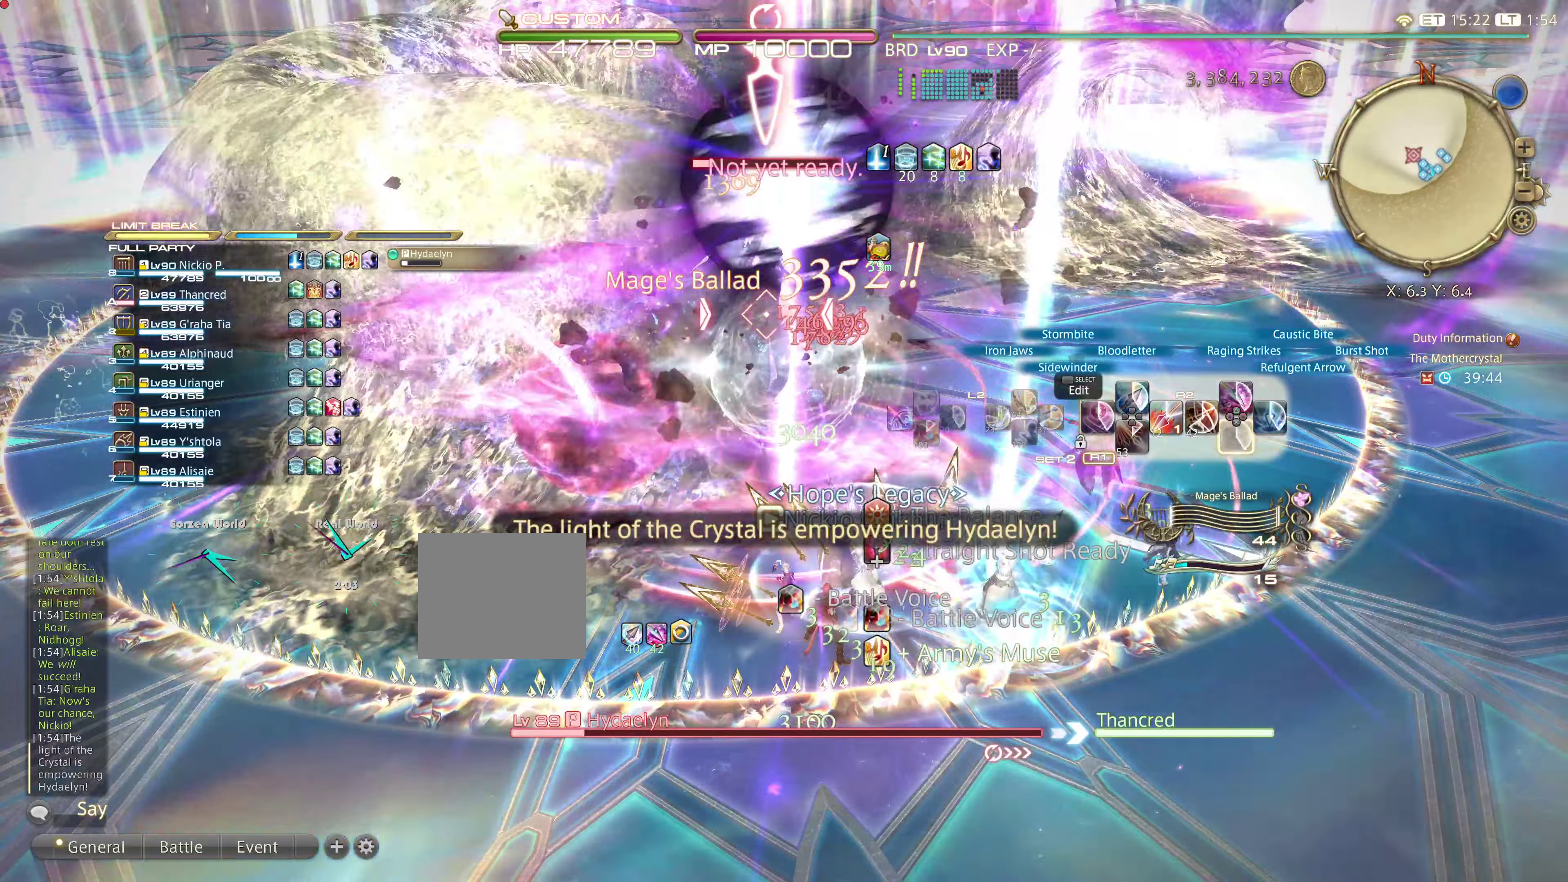
Gameplay with a controller (PlayStation layout); each line is a JSON object with the inputs held at the frame after it. "events" lists button and stick changes between this image and that frame as [ms after this image, input, new state], when the widget could be followed in between. Not read: L3 R3.
{"buttons": [], "left_stick": "center", "right_stick": "center", "events": [[33, "CIRCLE", "down"], [83, "CIRCLE", "up"], [400, "L2", "down"], [450, "L2", "up"]]}
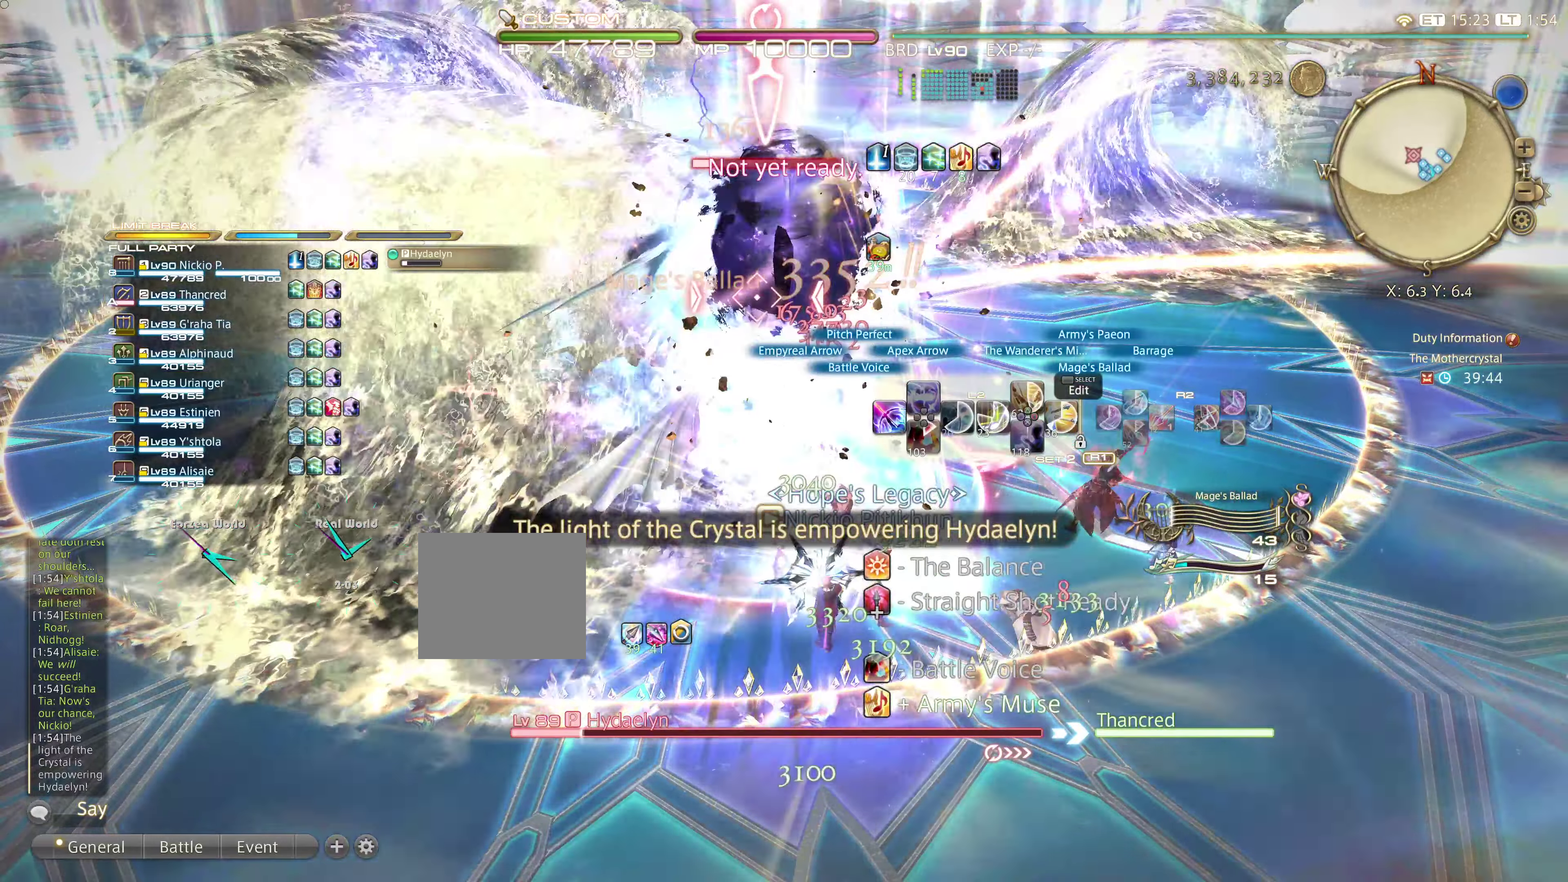
{"buttons": [], "left_stick": "center", "right_stick": "center", "events": []}
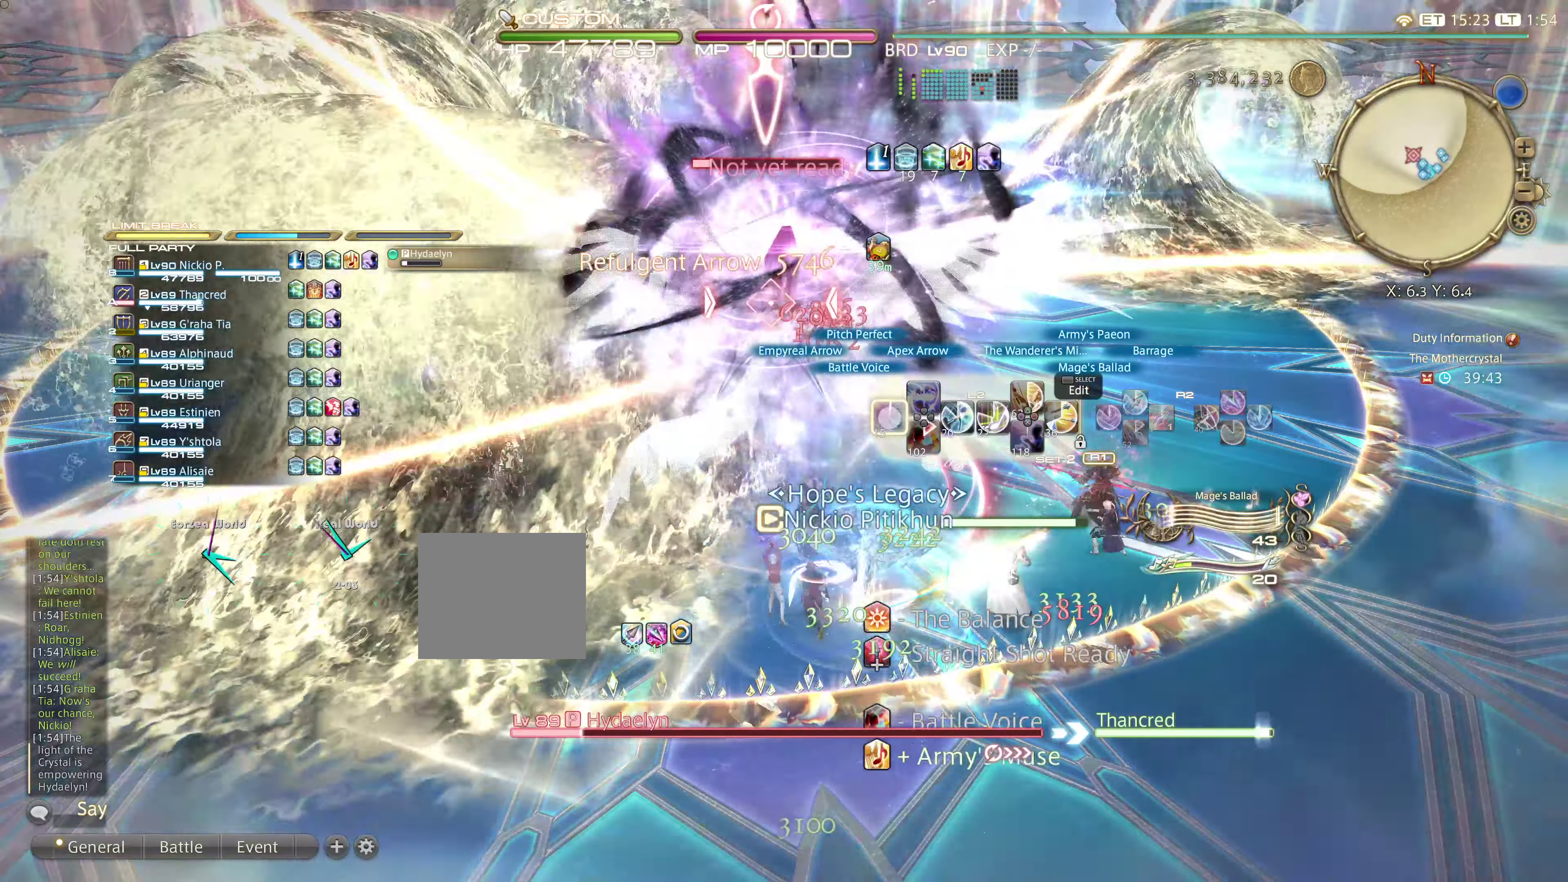
{"buttons": [], "left_stick": "center", "right_stick": "center", "events": [[317, "CROSS", "down"], [400, "CROSS", "up"]]}
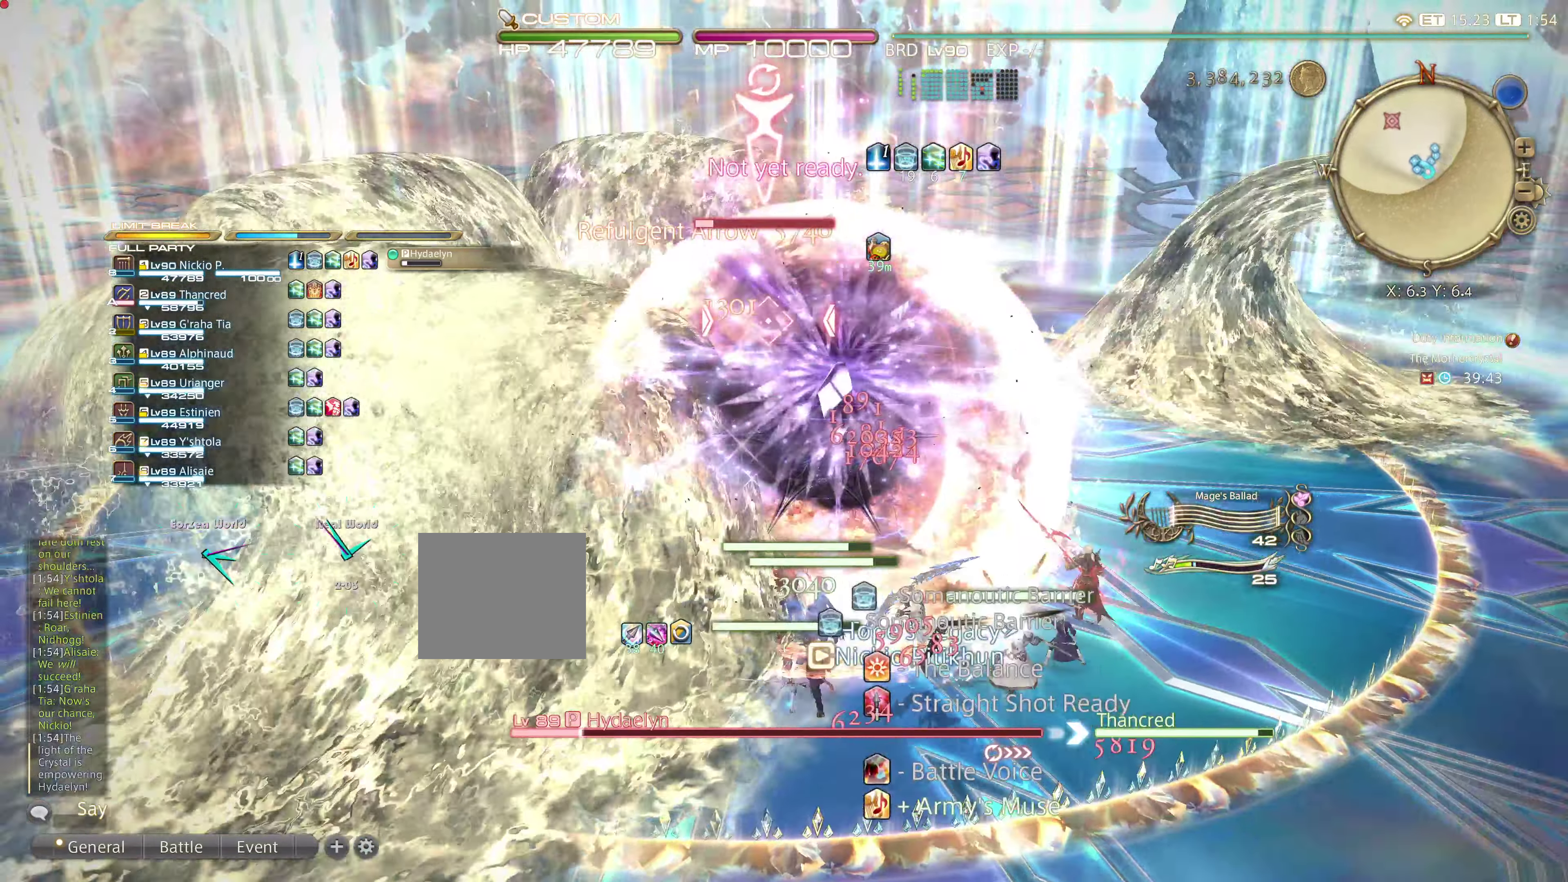
{"buttons": [], "left_stick": "center", "right_stick": "center", "events": []}
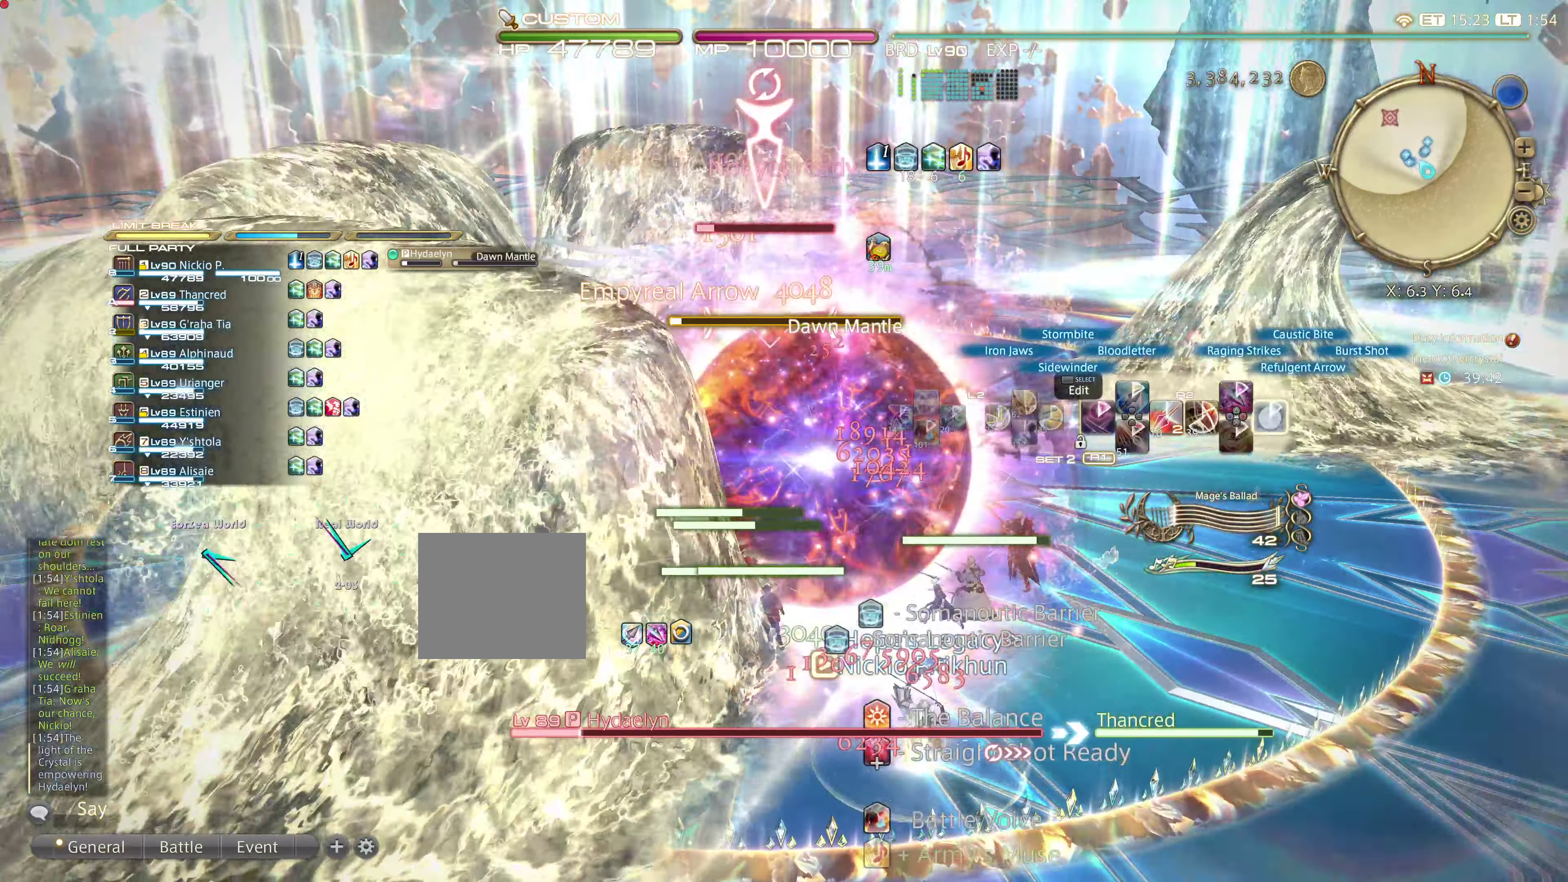
{"buttons": [], "left_stick": "center", "right_stick": "center"}
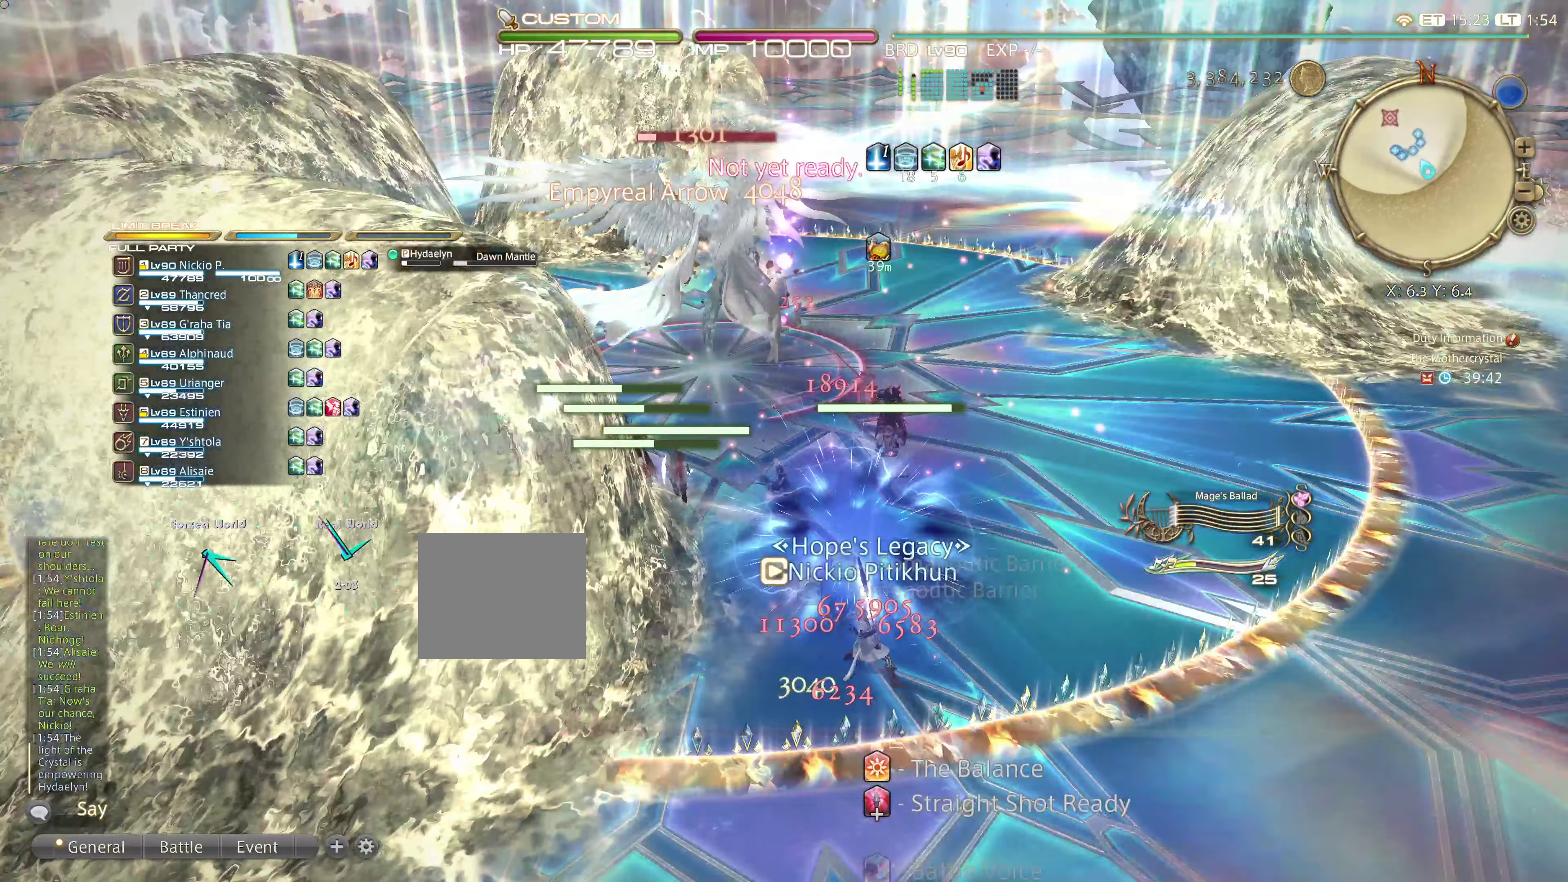
{"buttons": ["CROSS"], "left_stick": "center", "right_stick": "center", "events": [[133, "CROSS", "down"], [216, "CROSS", "up"], [350, "CROSS", "down"]]}
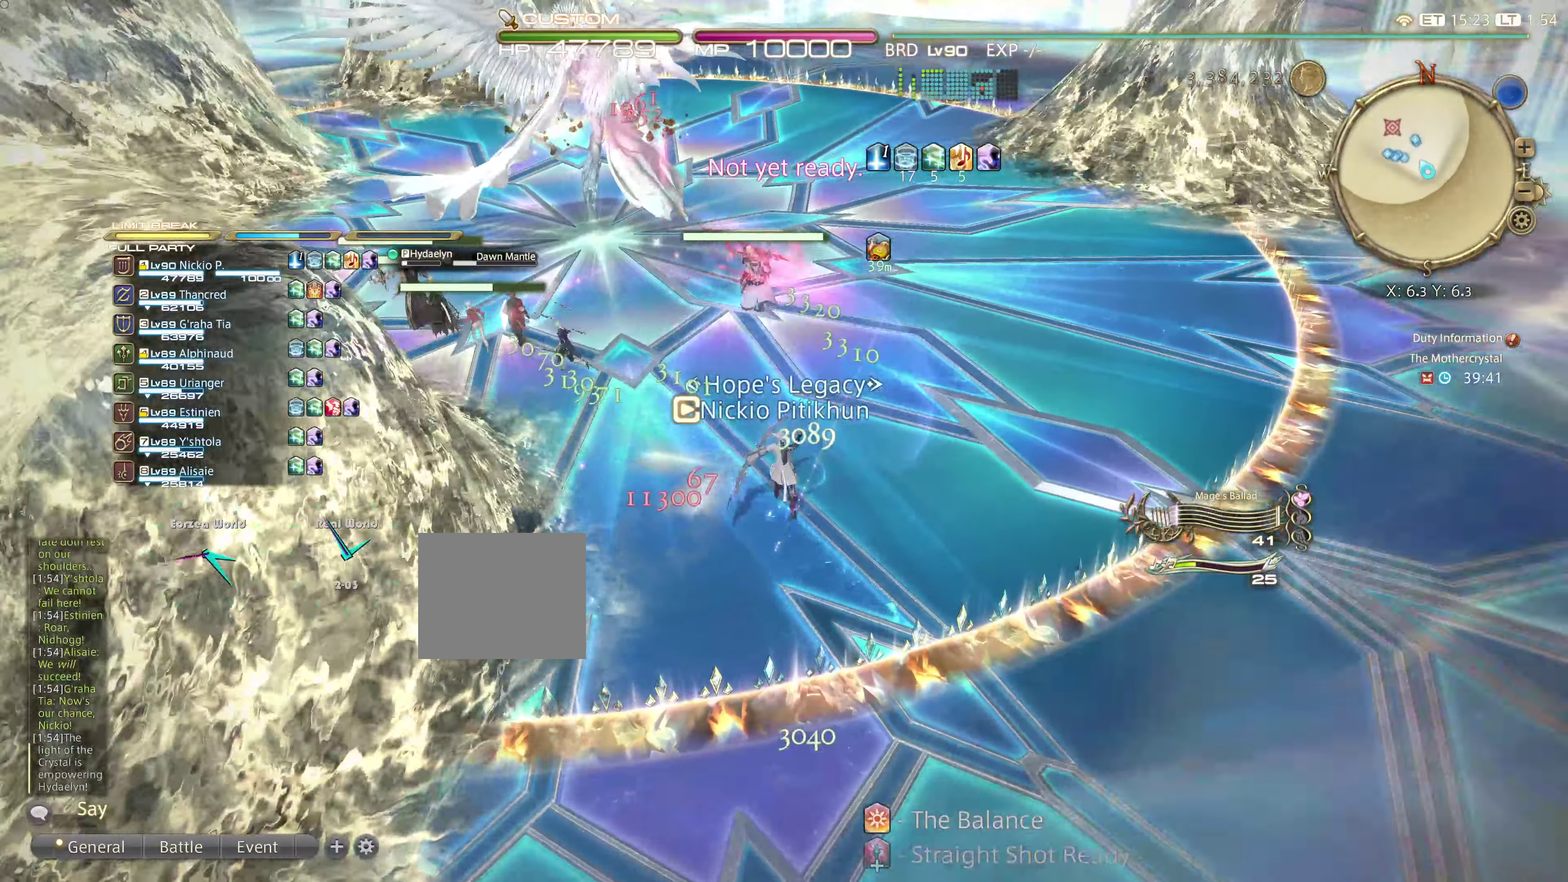
{"buttons": [], "left_stick": "center", "right_stick": "center", "events": [[33, "CROSS", "up"]]}
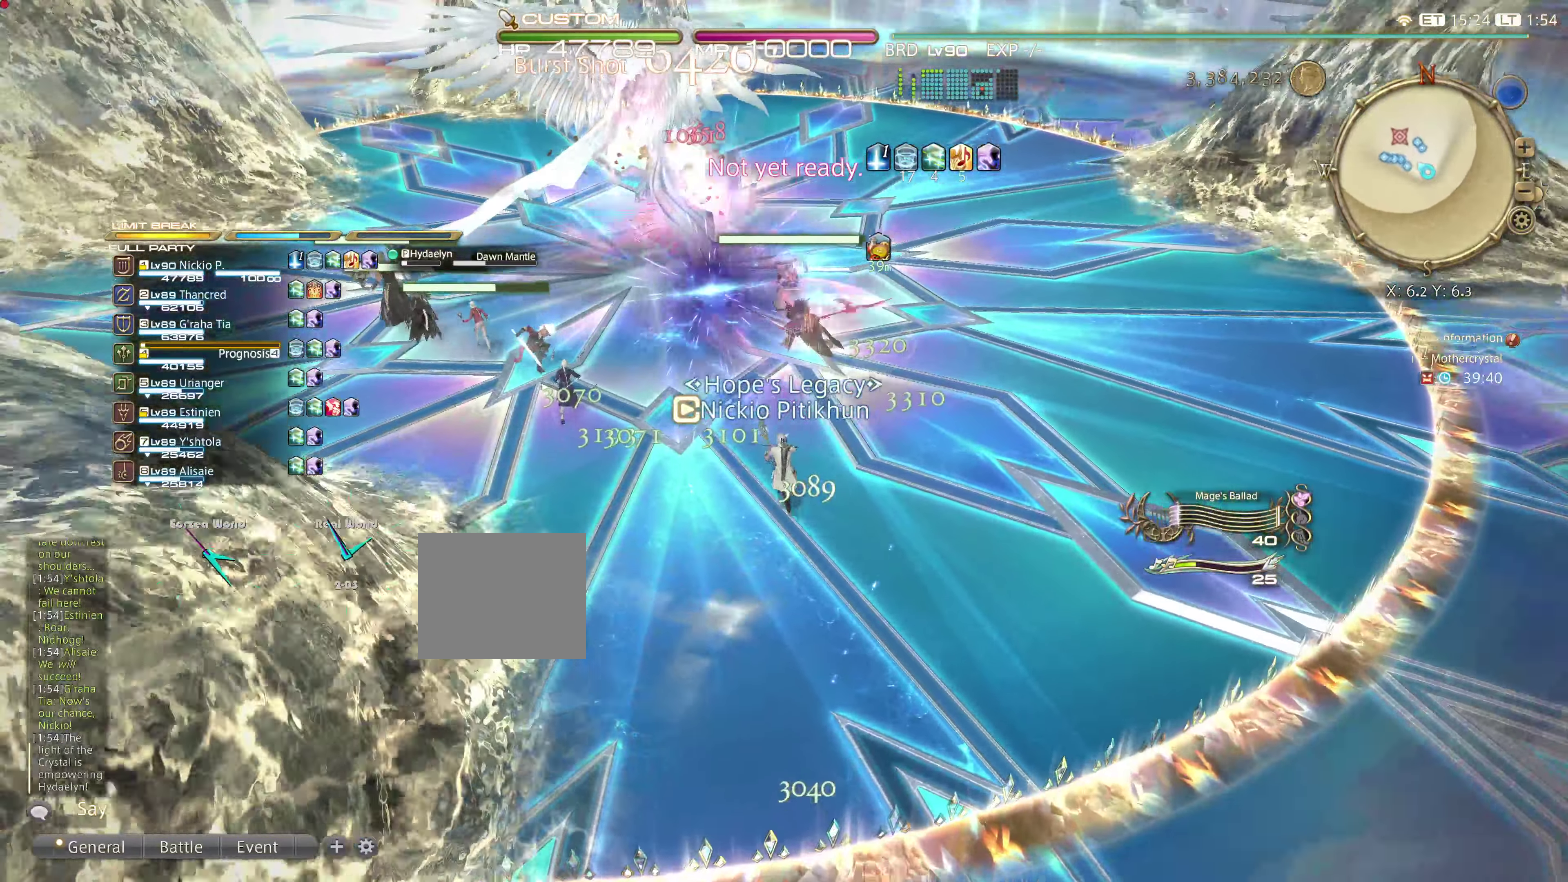
{"buttons": [], "left_stick": "center", "right_stick": "center", "events": []}
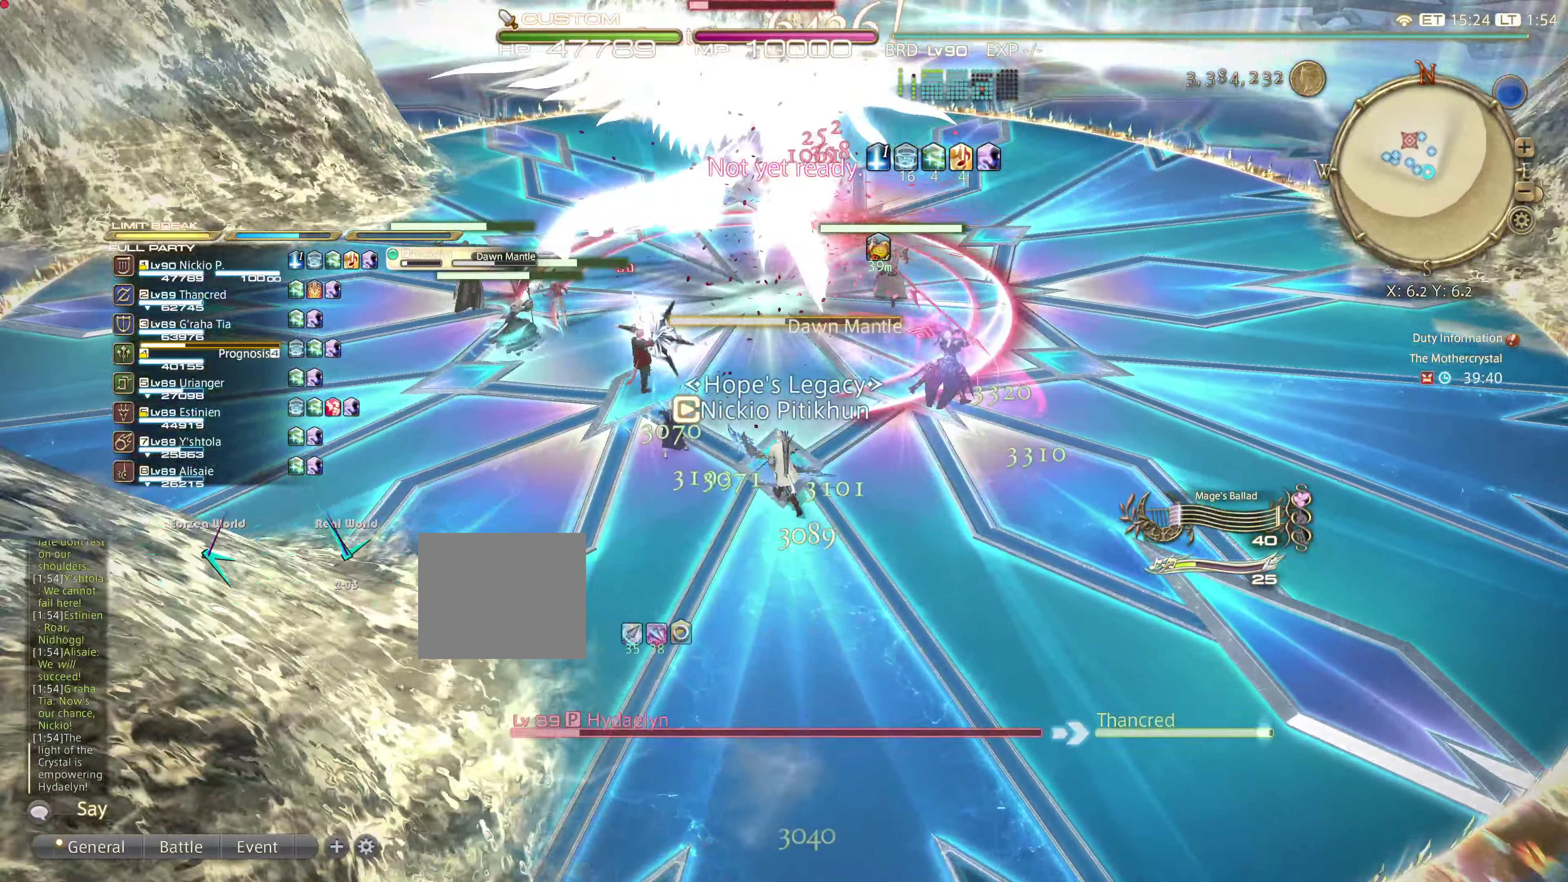
{"buttons": [], "left_stick": "center", "right_stick": "center", "events": []}
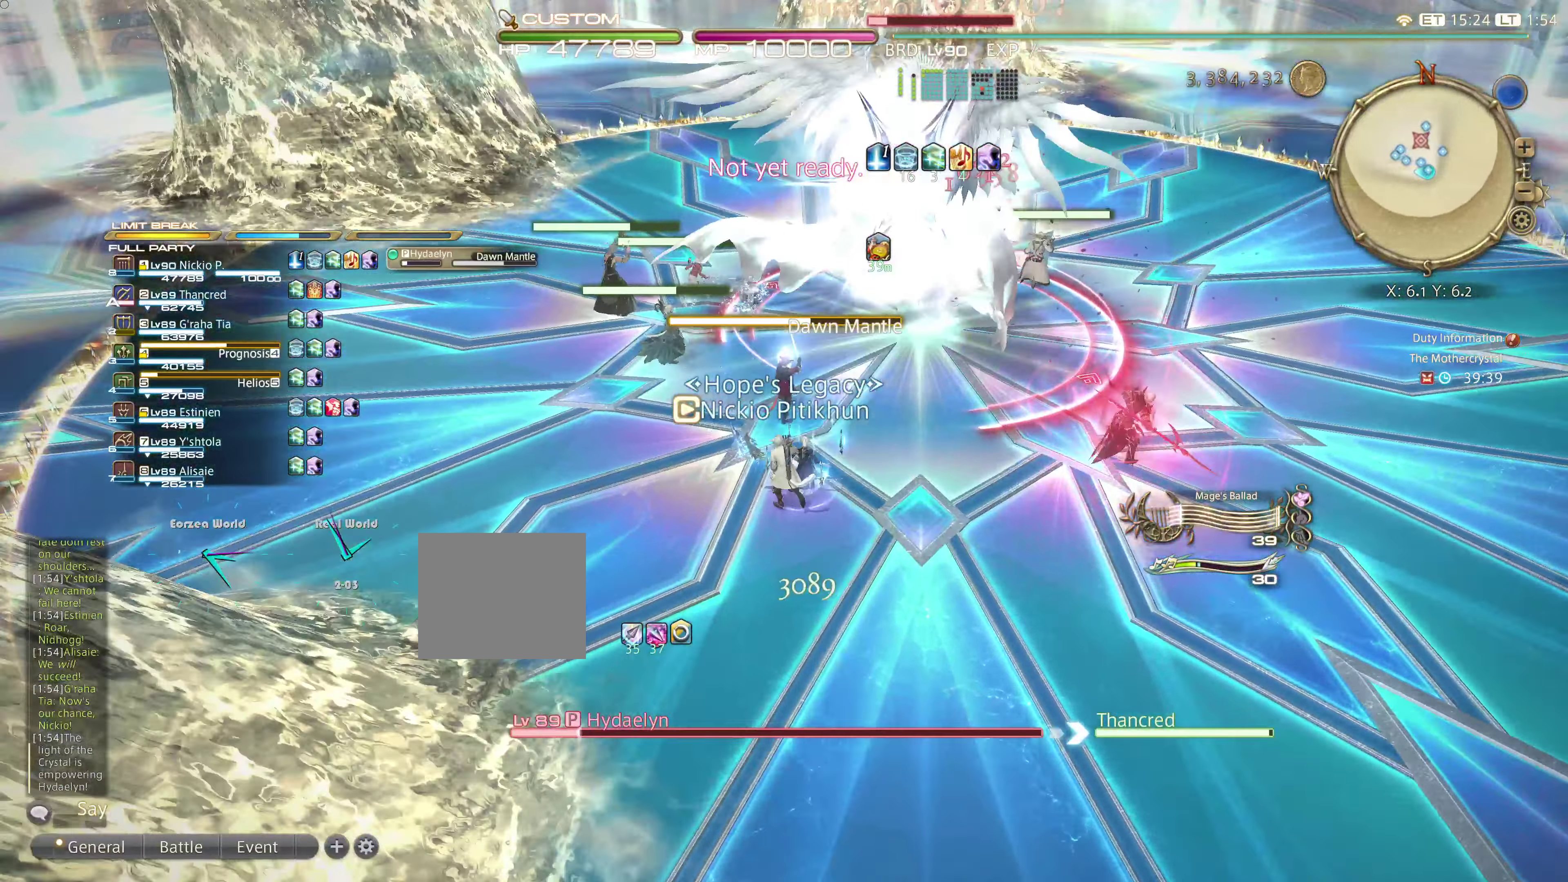
{"buttons": [], "left_stick": "center", "right_stick": "center", "events": [[266, "DPAD_LEFT", "down"], [266, "L2", "down"], [316, "DPAD_LEFT", "up"], [316, "L2", "up"]]}
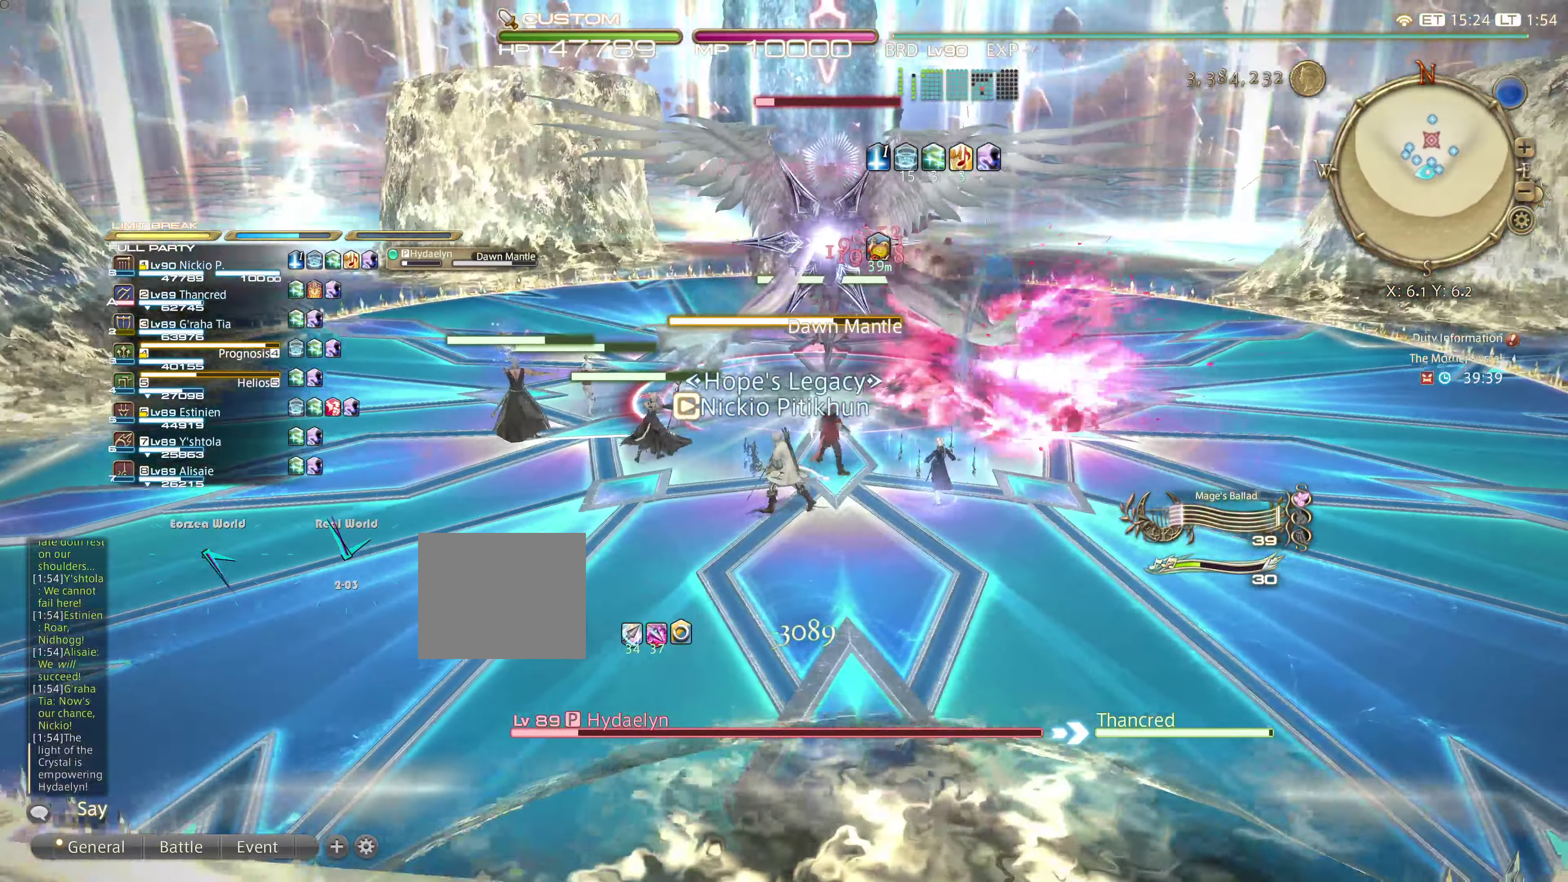
{"buttons": [], "left_stick": "center", "right_stick": "center", "events": [[17, "L2", "down"], [67, "right_stick", "down-right"], [117, "CIRCLE", "down"], [117, "right_stick", "center"], [184, "CIRCLE", "up"], [184, "L2", "up"]]}
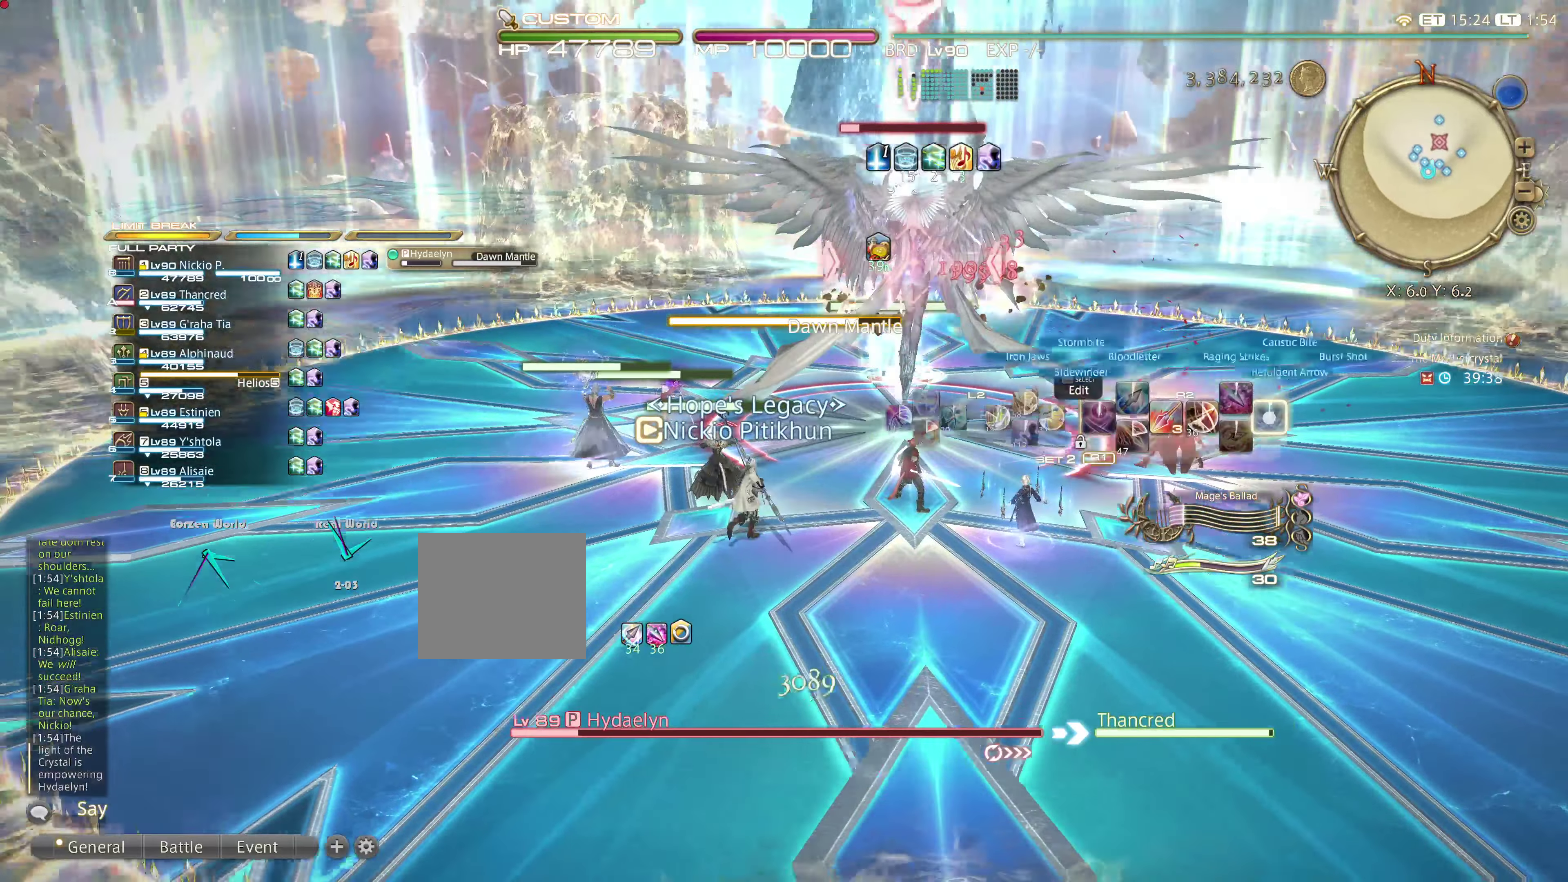
{"buttons": [], "left_stick": "center", "right_stick": "center"}
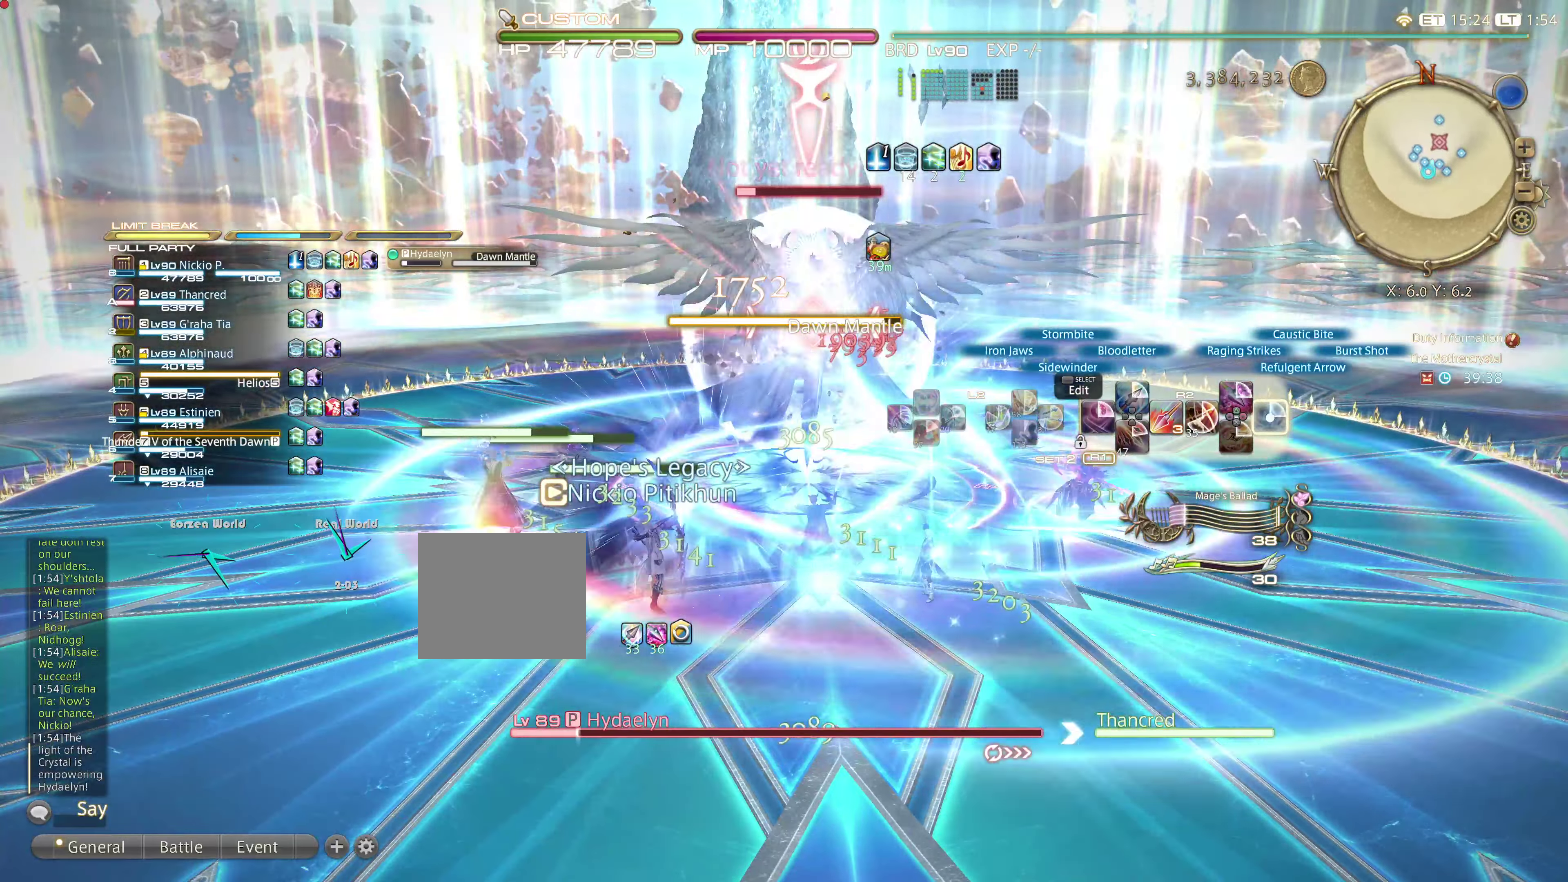
{"buttons": [], "left_stick": "center", "right_stick": "center", "events": []}
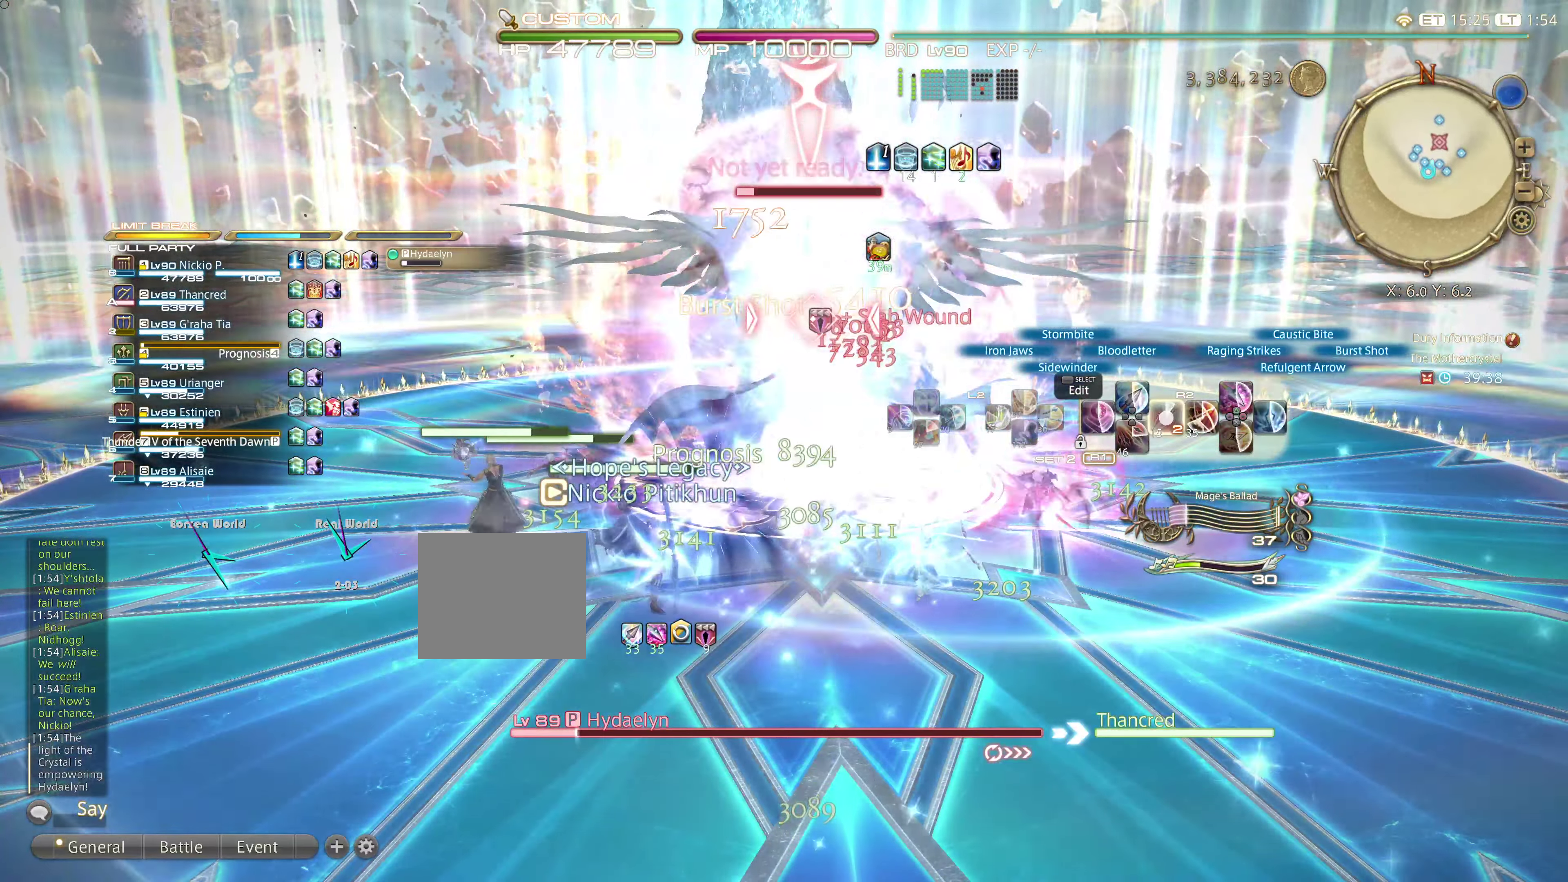
{"buttons": ["L2"], "left_stick": "center", "right_stick": "center", "events": [[333, "L2", "down"], [383, "L2", "up"], [450, "L2", "down"]]}
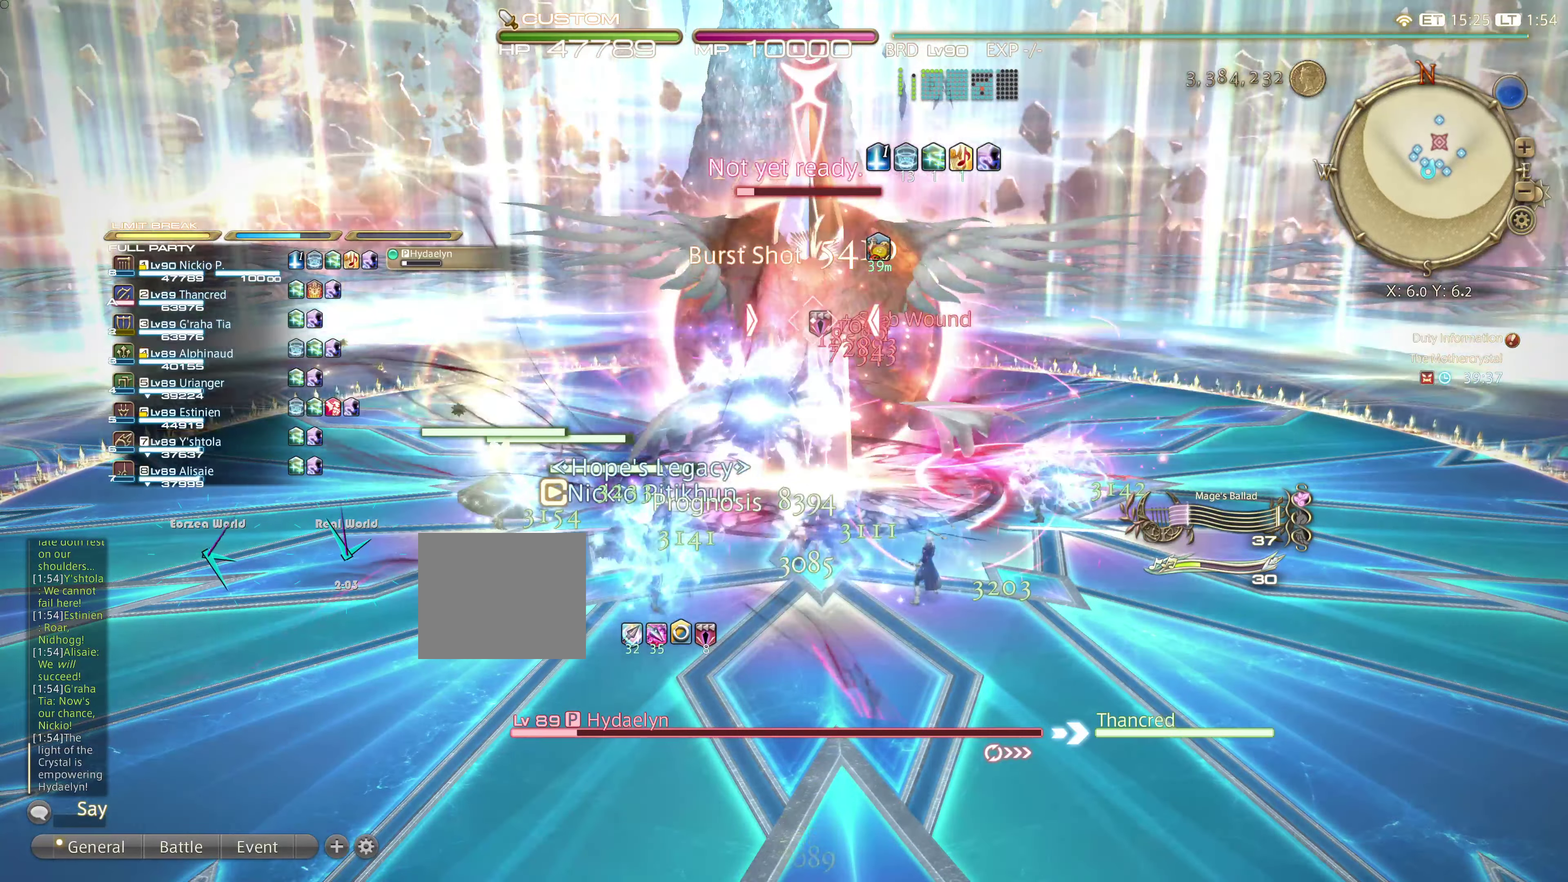
{"buttons": ["L2"], "left_stick": "center", "right_stick": "center", "events": [[150, "L2", "up"], [467, "L2", "down"]]}
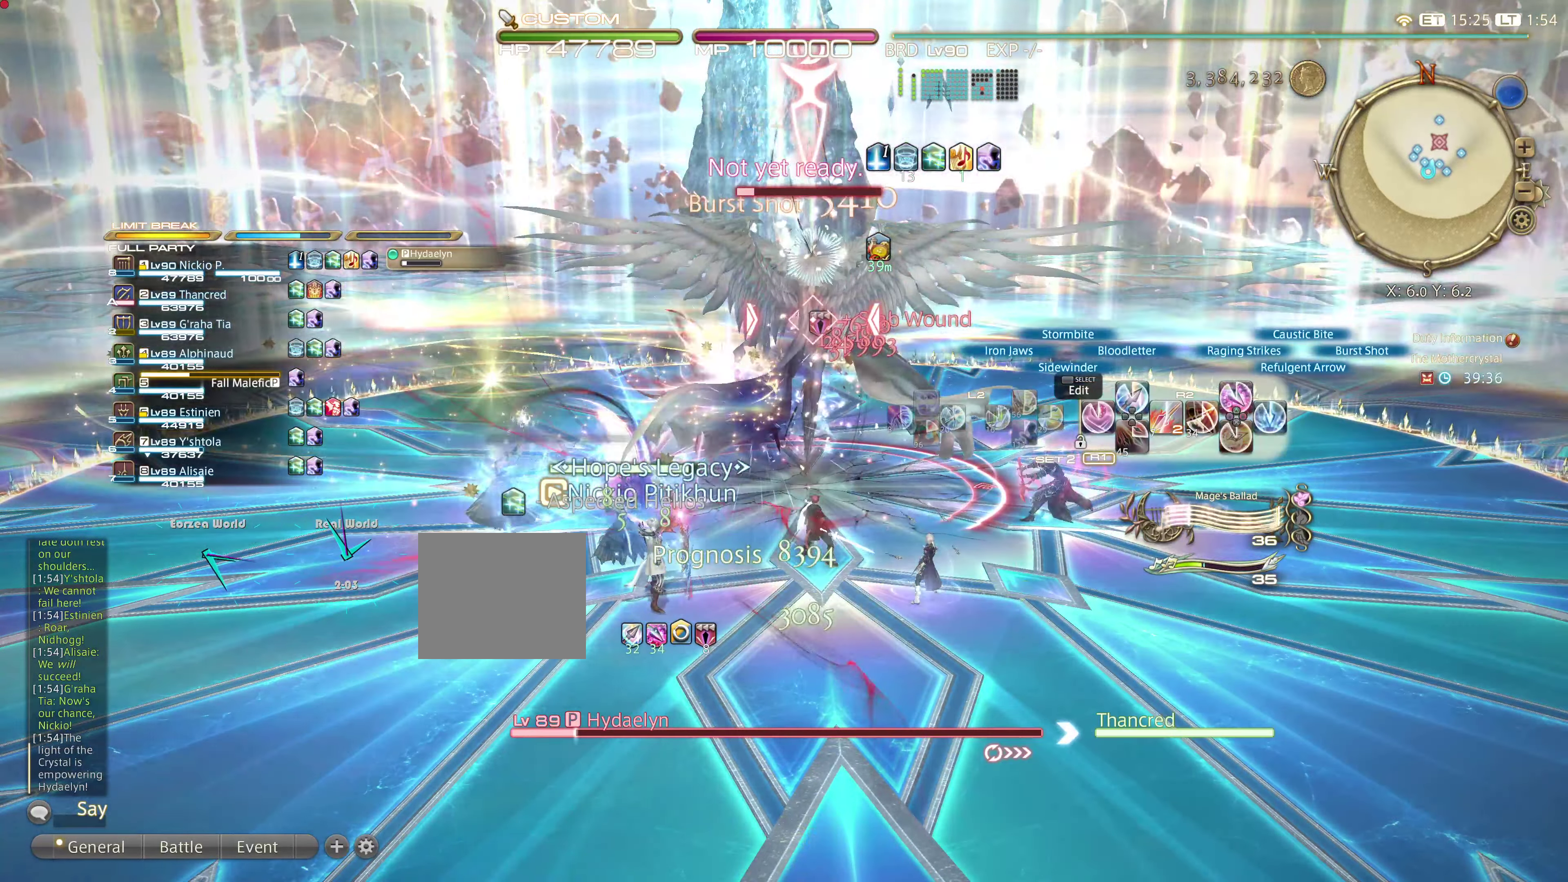
{"buttons": ["L2"], "left_stick": "center", "right_stick": "center", "events": []}
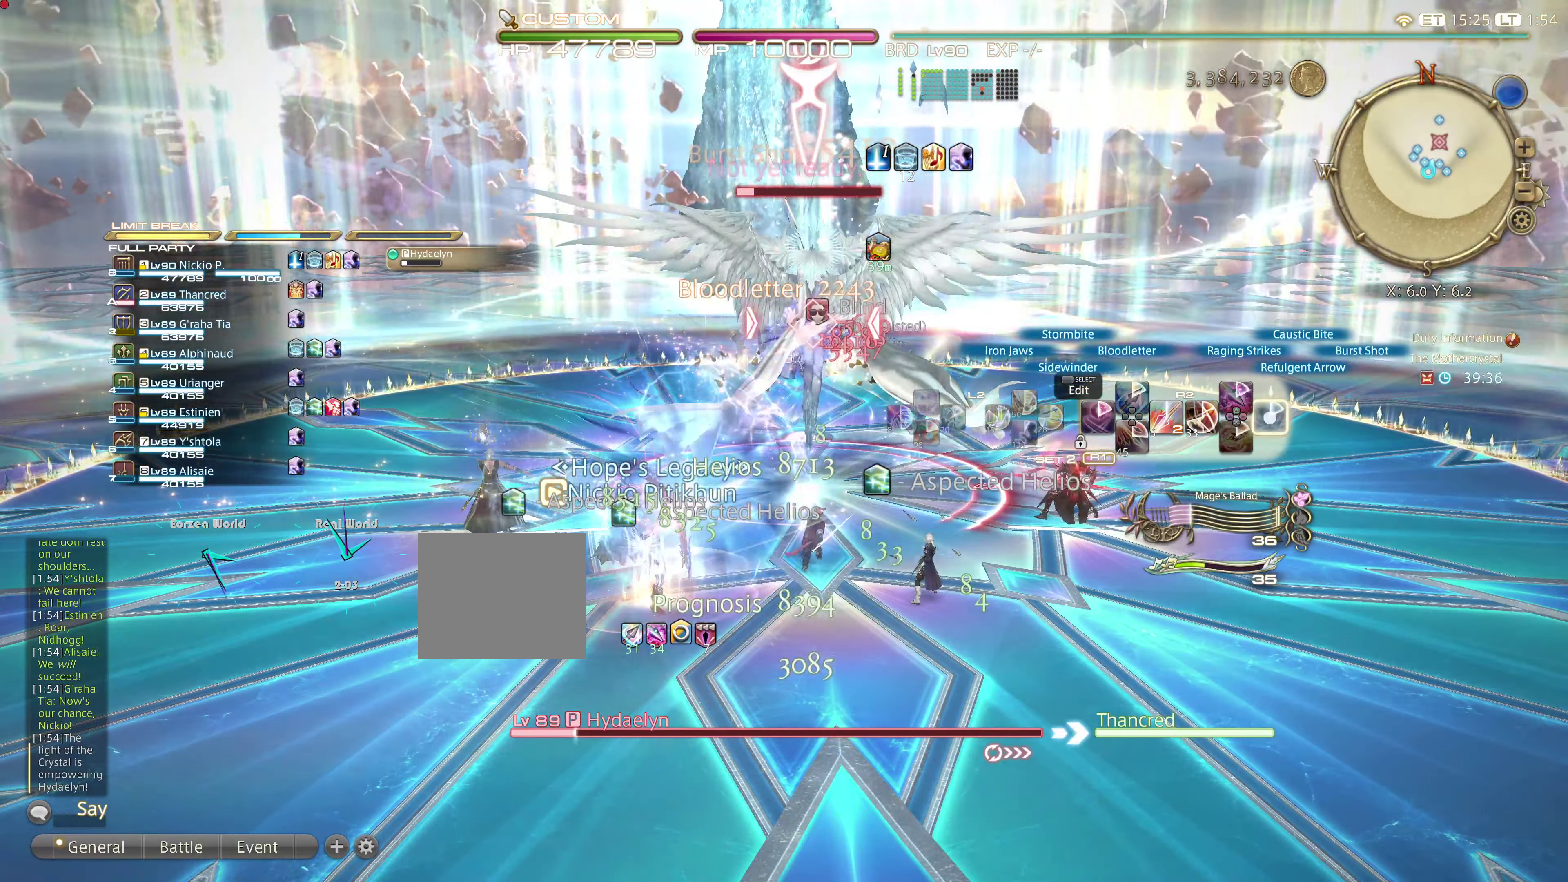
{"buttons": [], "left_stick": "center", "right_stick": "center", "events": [[50, "L2", "up"]]}